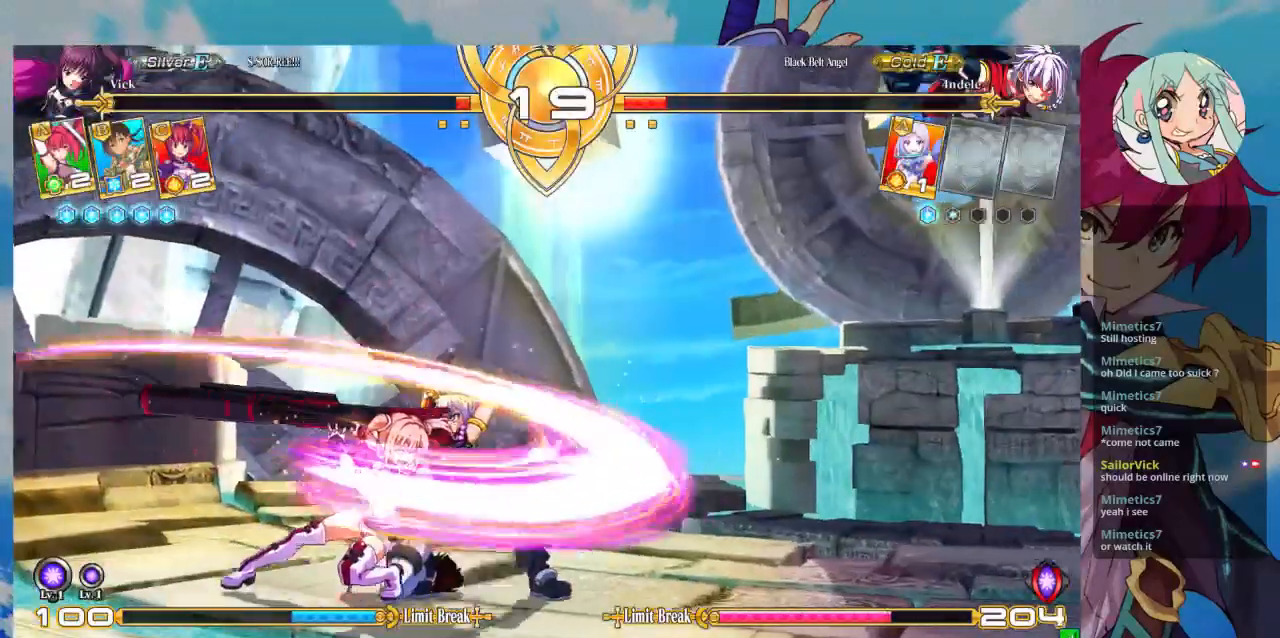
Gameplay with a controller (arcade stick); each line is a JSON object with the inputs held at the frame after it. "events" lists button and stick changes between this image and that frame as [ms after this image, input, new state], when the widget could be followed in between. Not read: L3 R3.
{"buttons": [], "left_stick": "down-left", "events": [[100, "left_stick", "down"], [167, "left_stick", "down-left"]]}
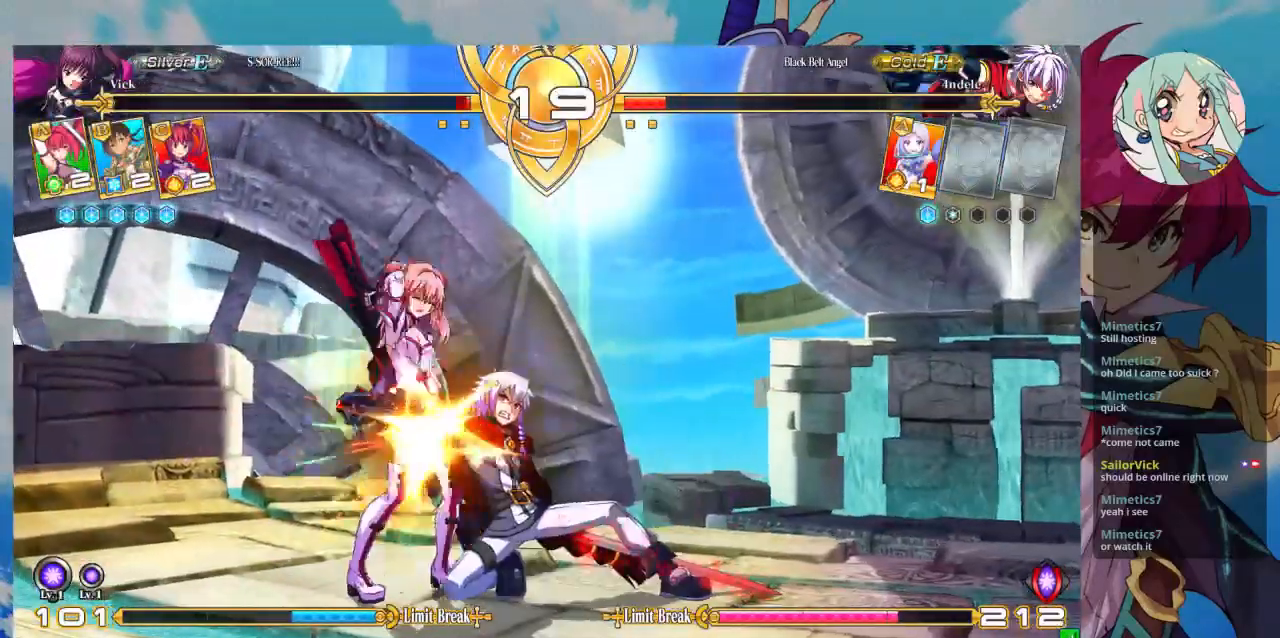
{"buttons": [], "left_stick": "down-left", "events": []}
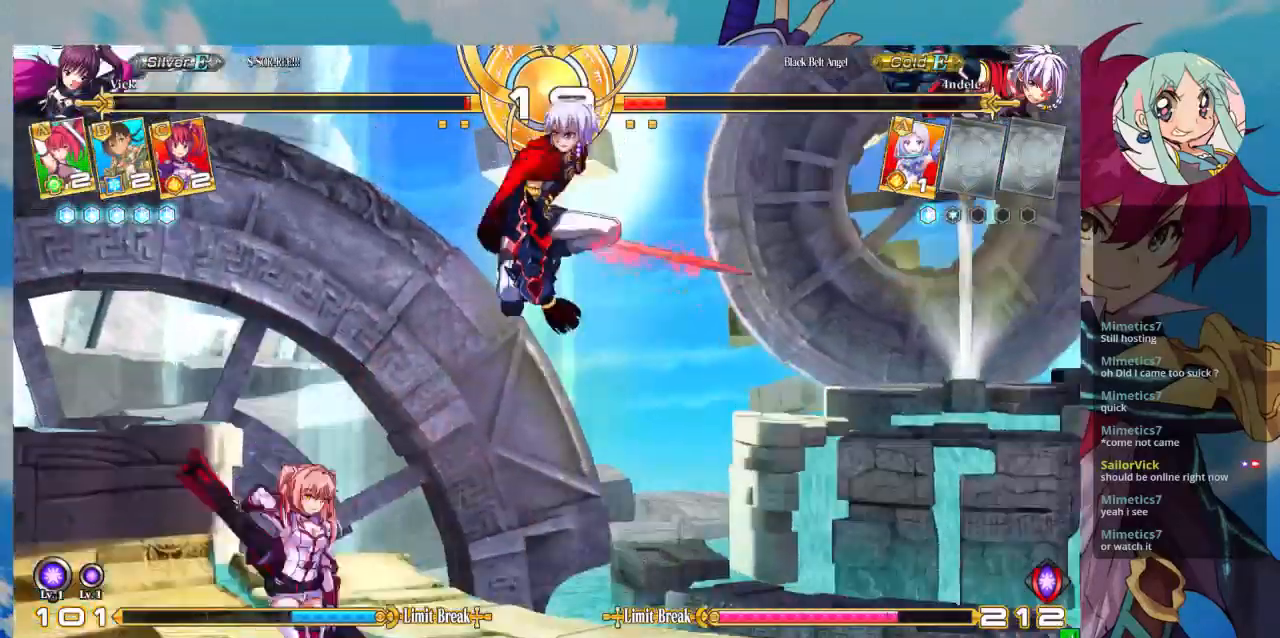
{"buttons": [], "left_stick": "down-left"}
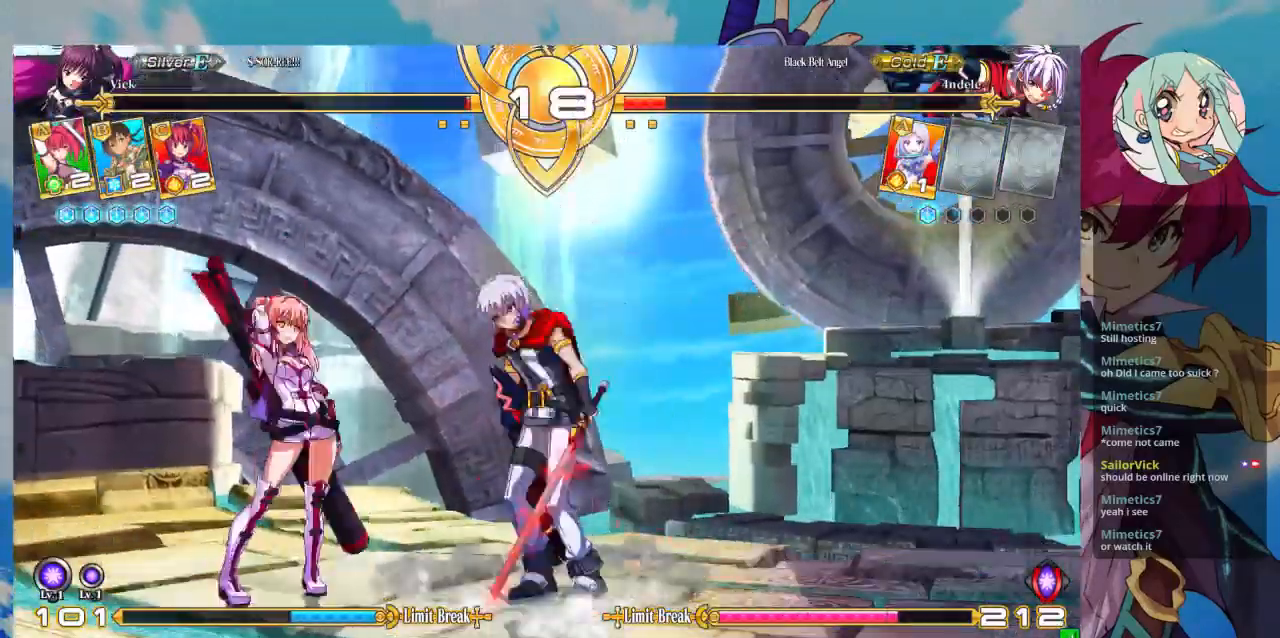
{"buttons": [], "left_stick": "down-left", "events": []}
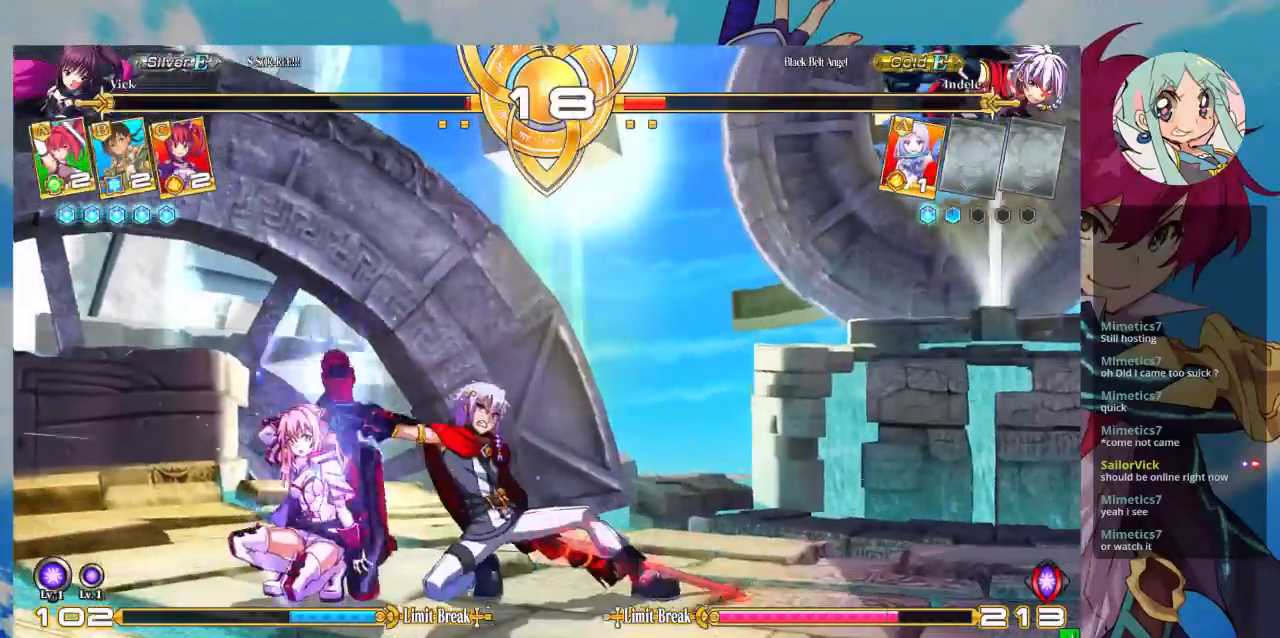
{"buttons": [], "left_stick": "left", "events": [[500, "left_stick", "left"]]}
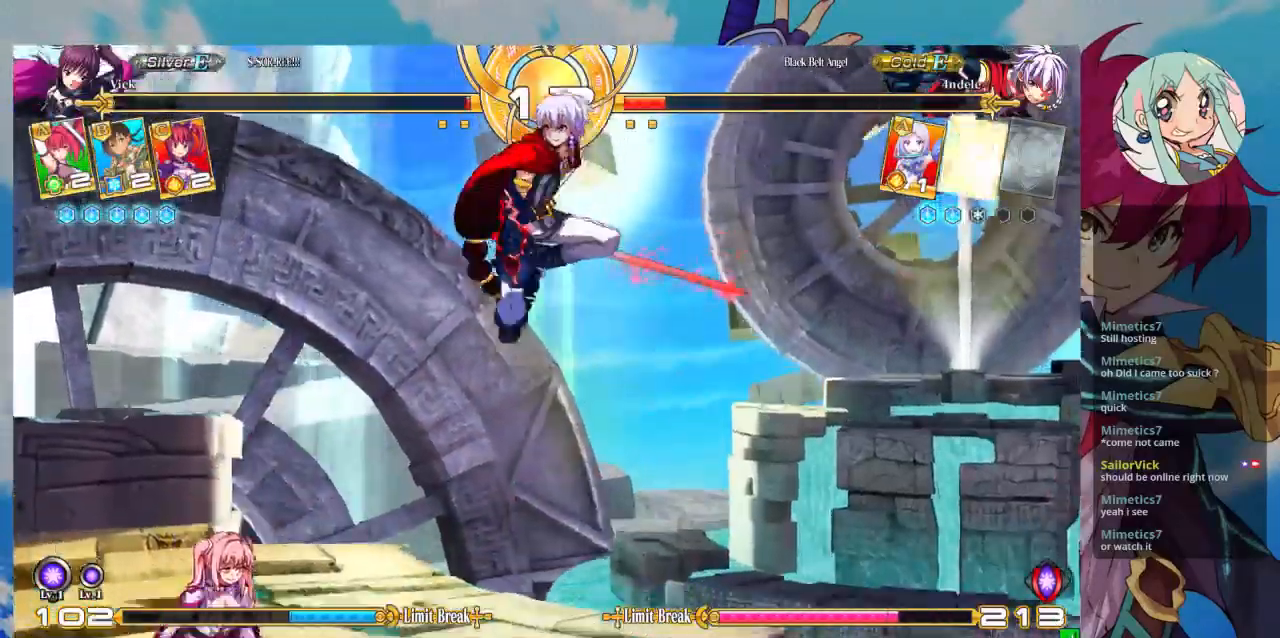
{"buttons": [], "left_stick": "left", "events": []}
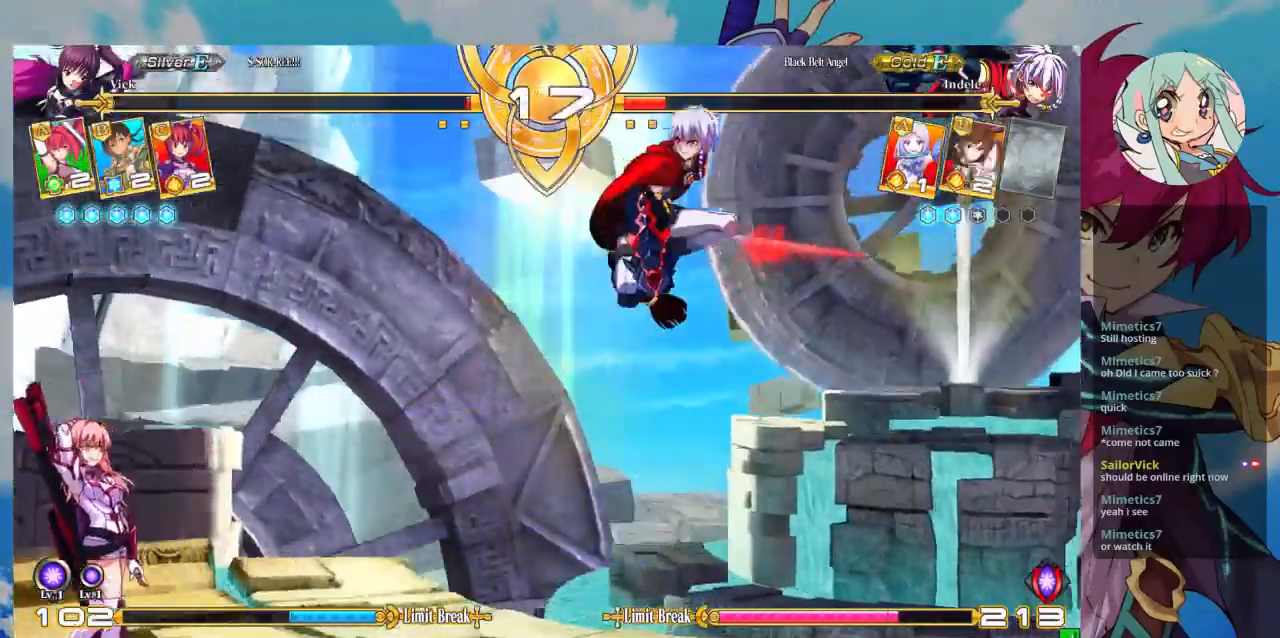
{"buttons": [], "left_stick": "center", "events": [[300, "left_stick", "up-left"], [433, "left_stick", "right"], [500, "left_stick", "center"]]}
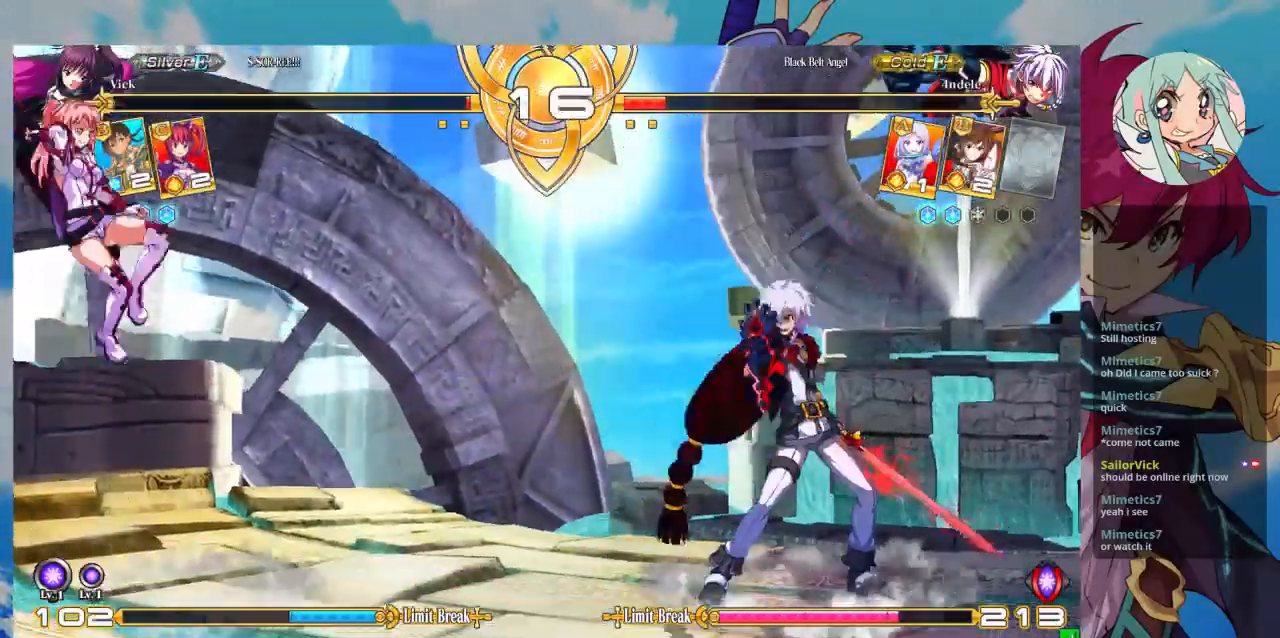
{"buttons": [], "left_stick": "center", "events": [[67, "left_stick", "right"], [233, "left_stick", "center"], [333, "R1", "down"], [467, "R1", "up"]]}
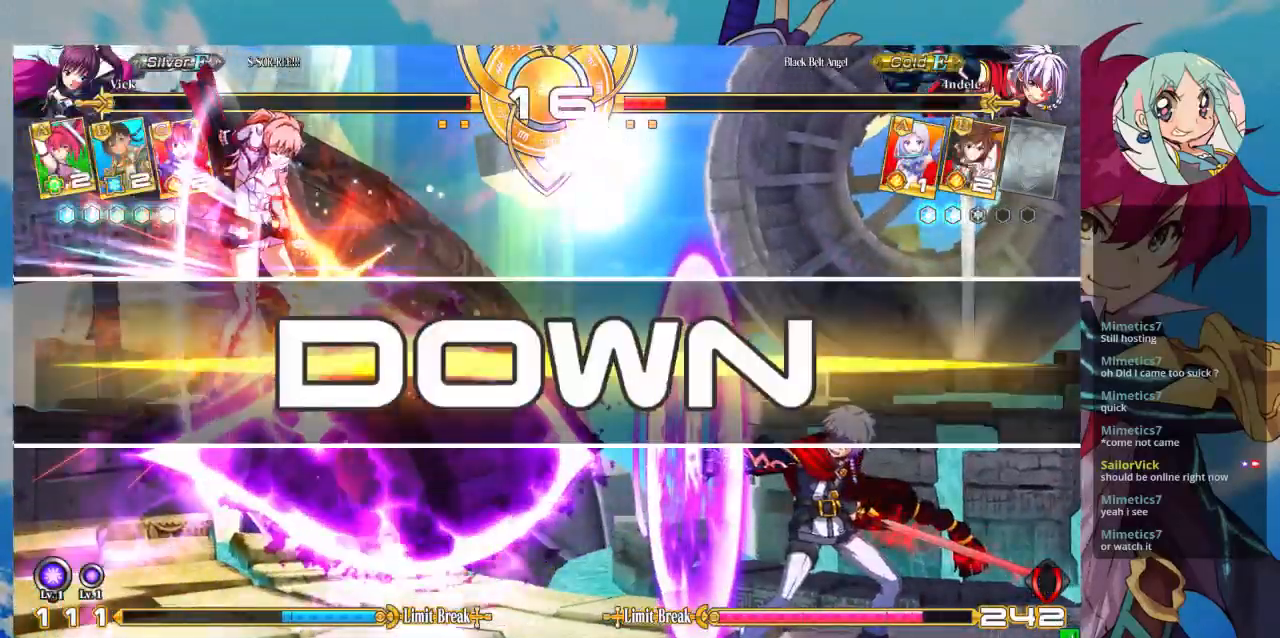
{"buttons": ["SQUARE"], "left_stick": "center", "events": [[333, "SQUARE", "down"]]}
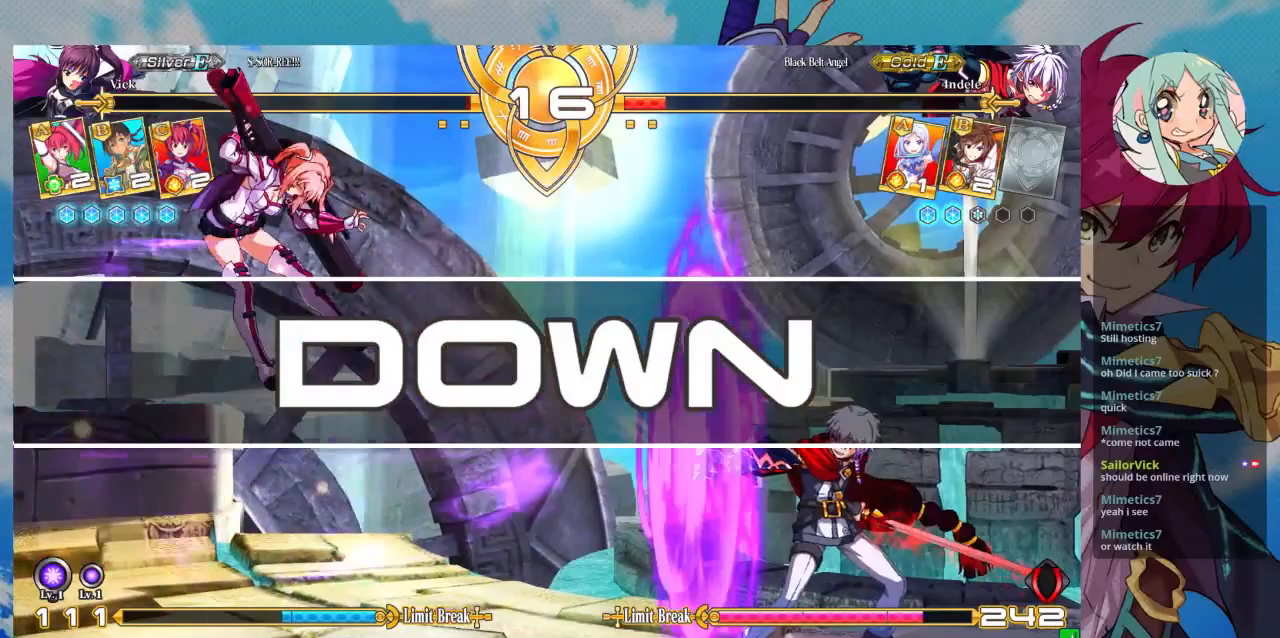
{"buttons": ["SQUARE"], "left_stick": "center", "events": []}
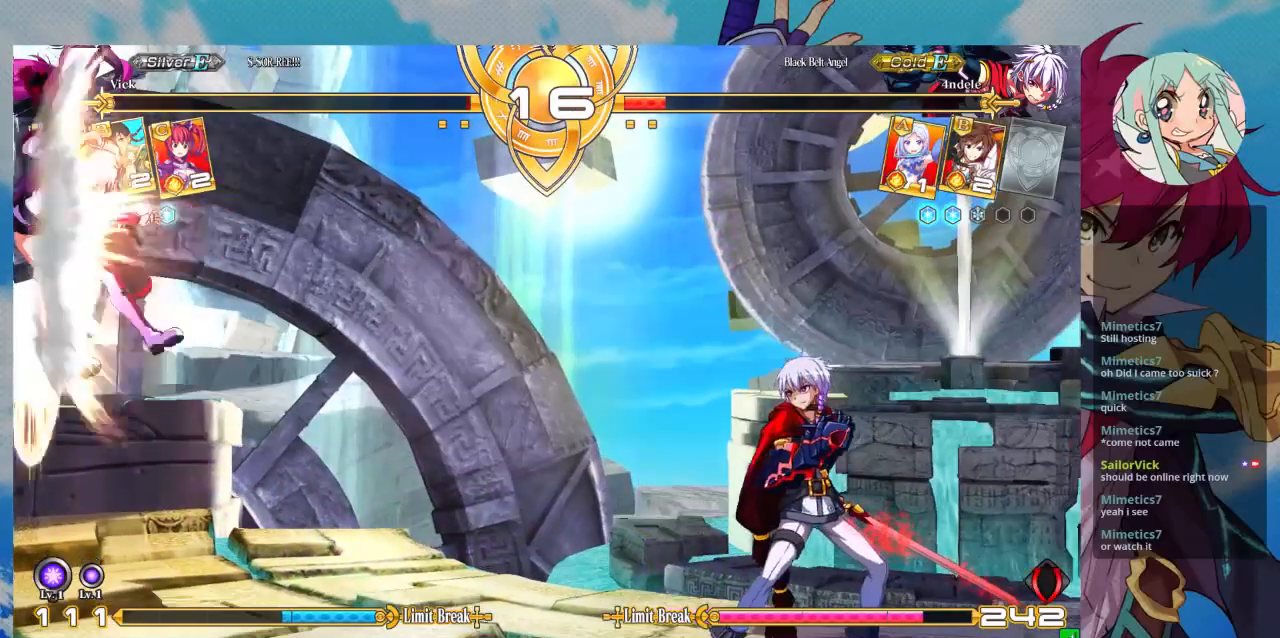
{"buttons": ["SQUARE"], "left_stick": "center", "events": []}
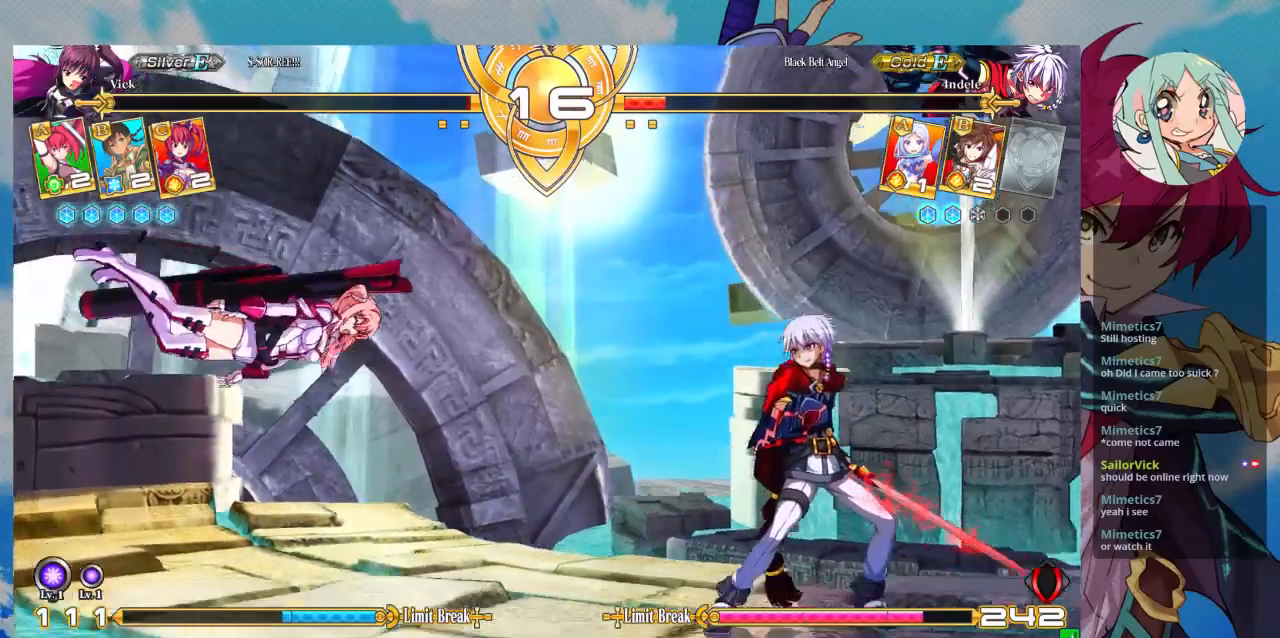
{"buttons": [], "left_stick": "center", "events": [[500, "SQUARE", "up"]]}
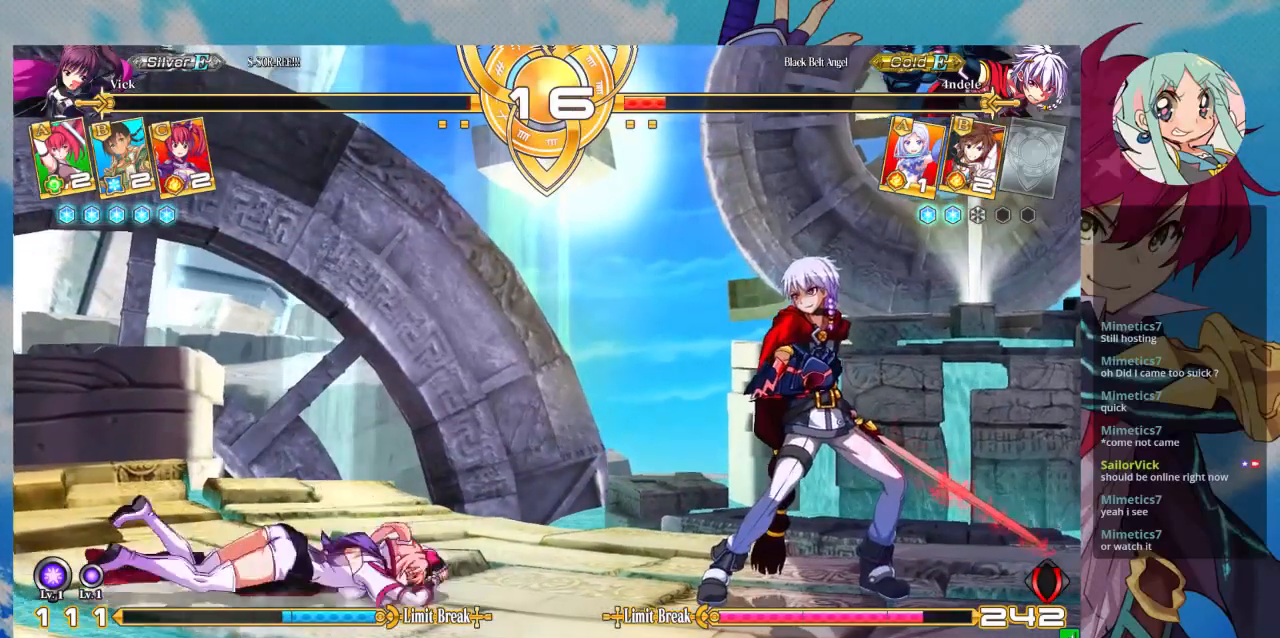
{"buttons": [], "left_stick": "center", "events": []}
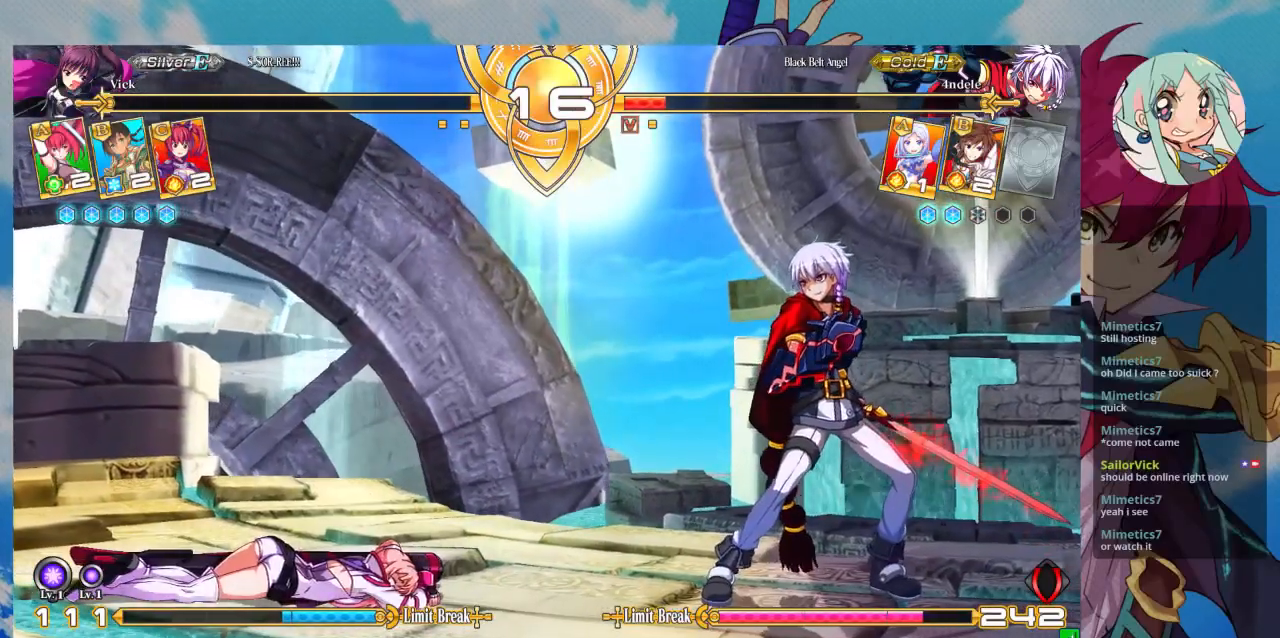
{"buttons": [], "left_stick": "center", "events": []}
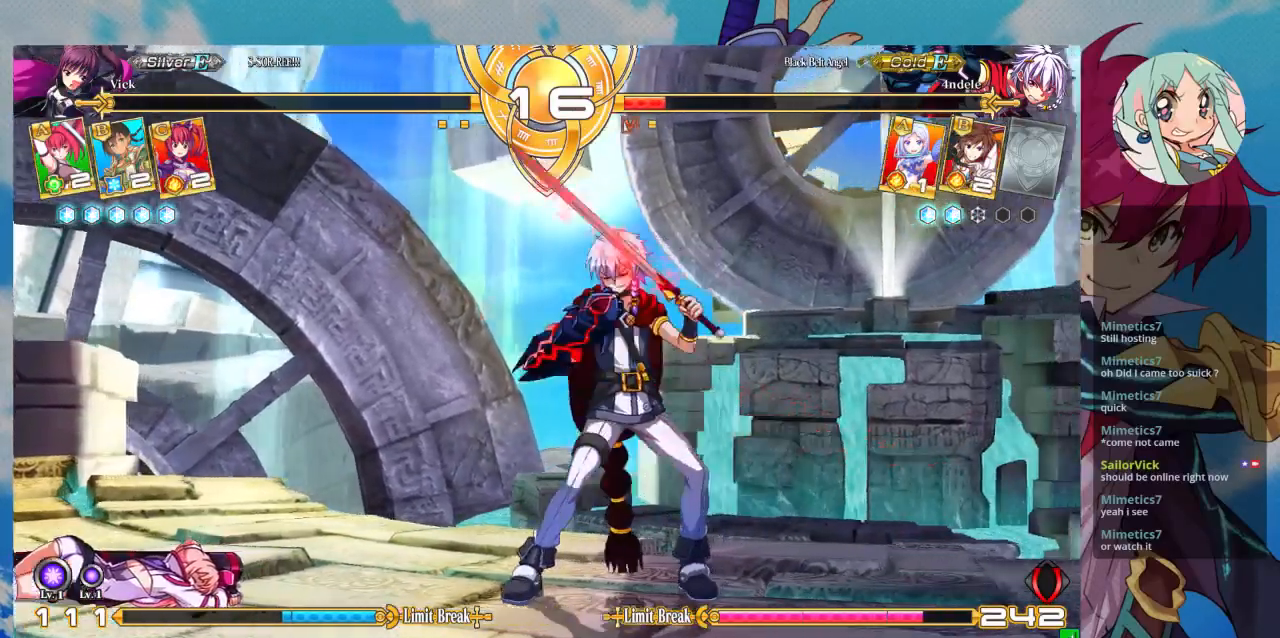
{"buttons": [], "left_stick": "center", "events": []}
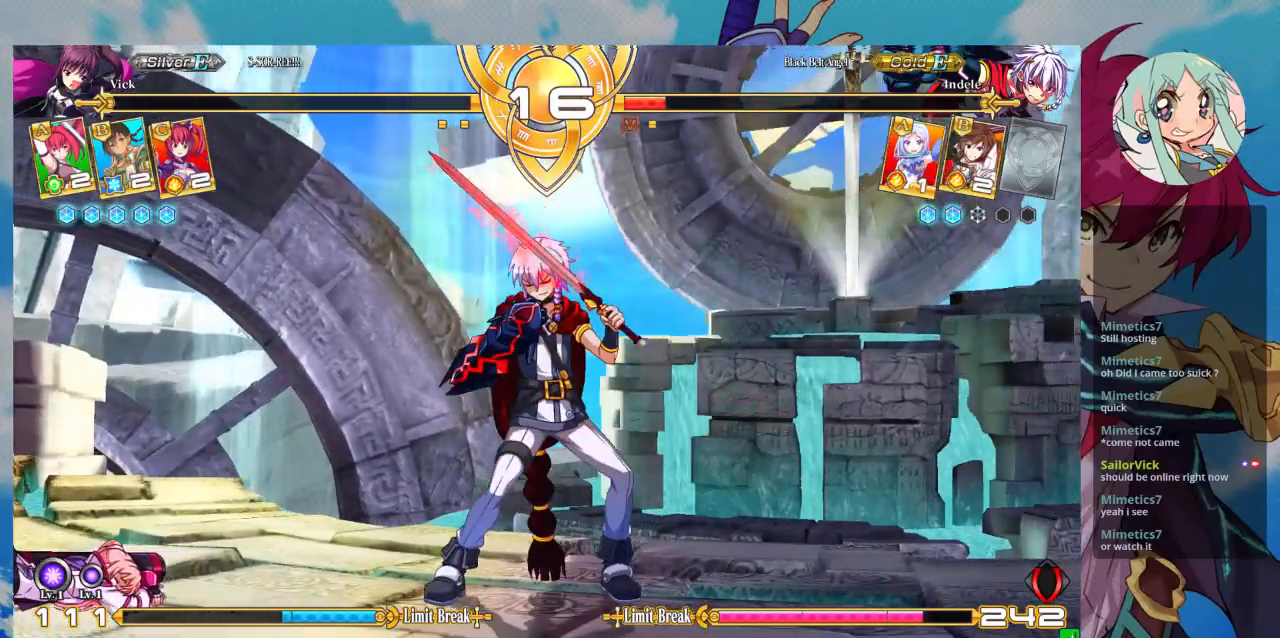
{"buttons": [], "left_stick": "center", "events": []}
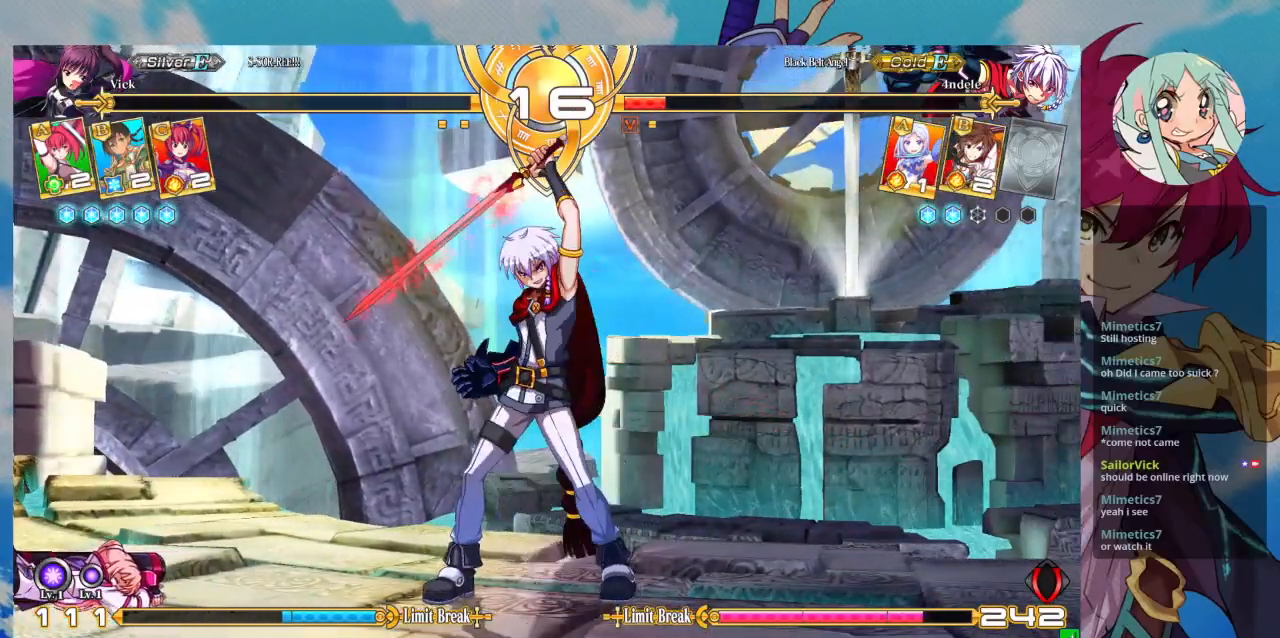
{"buttons": [], "left_stick": "center", "events": []}
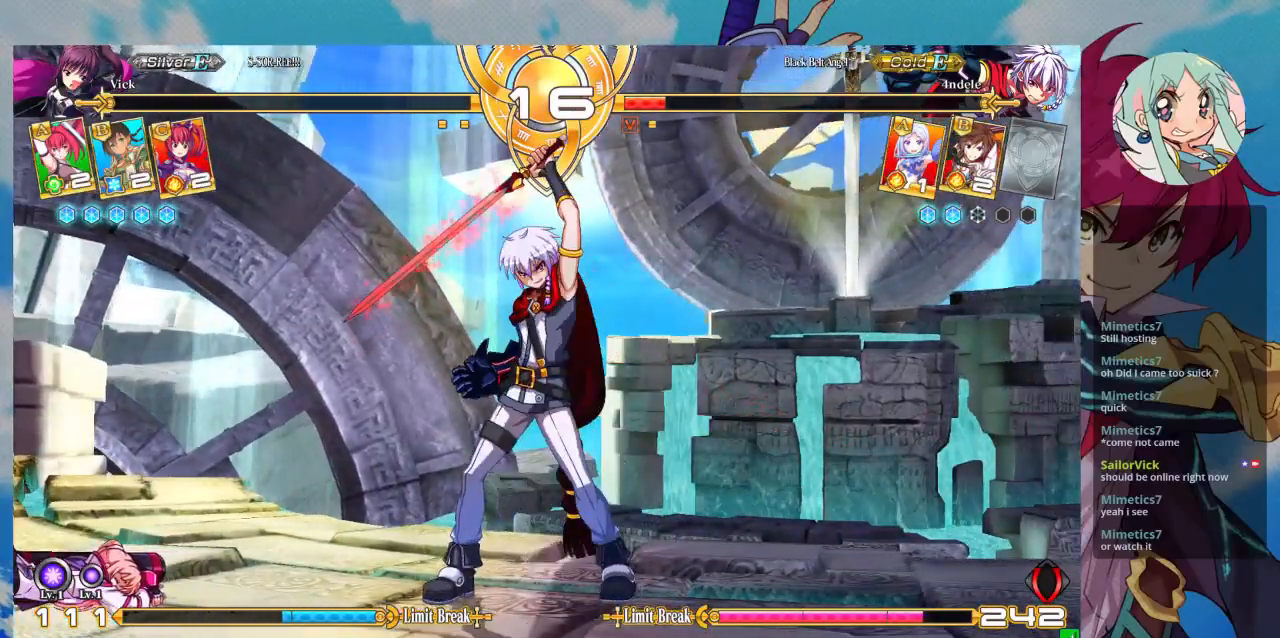
{"buttons": [], "left_stick": "center", "events": [[33, "SQUARE", "down"], [133, "SQUARE", "up"], [167, "CROSS", "down"], [267, "CROSS", "up"]]}
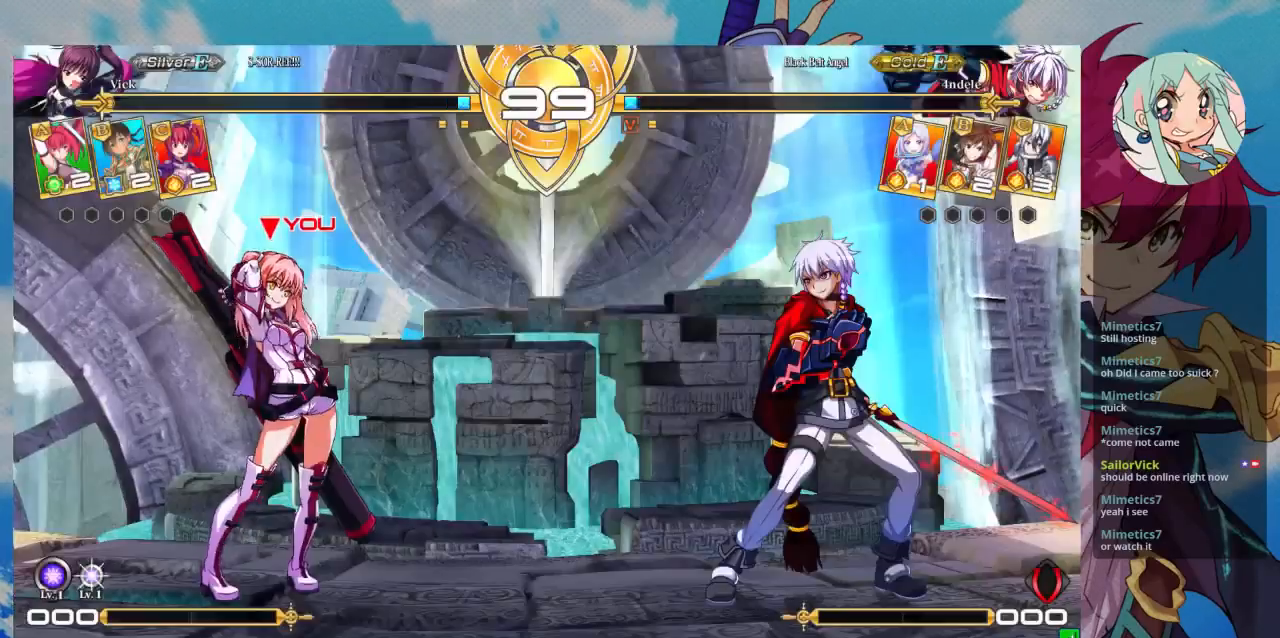
{"buttons": [], "left_stick": "center", "events": []}
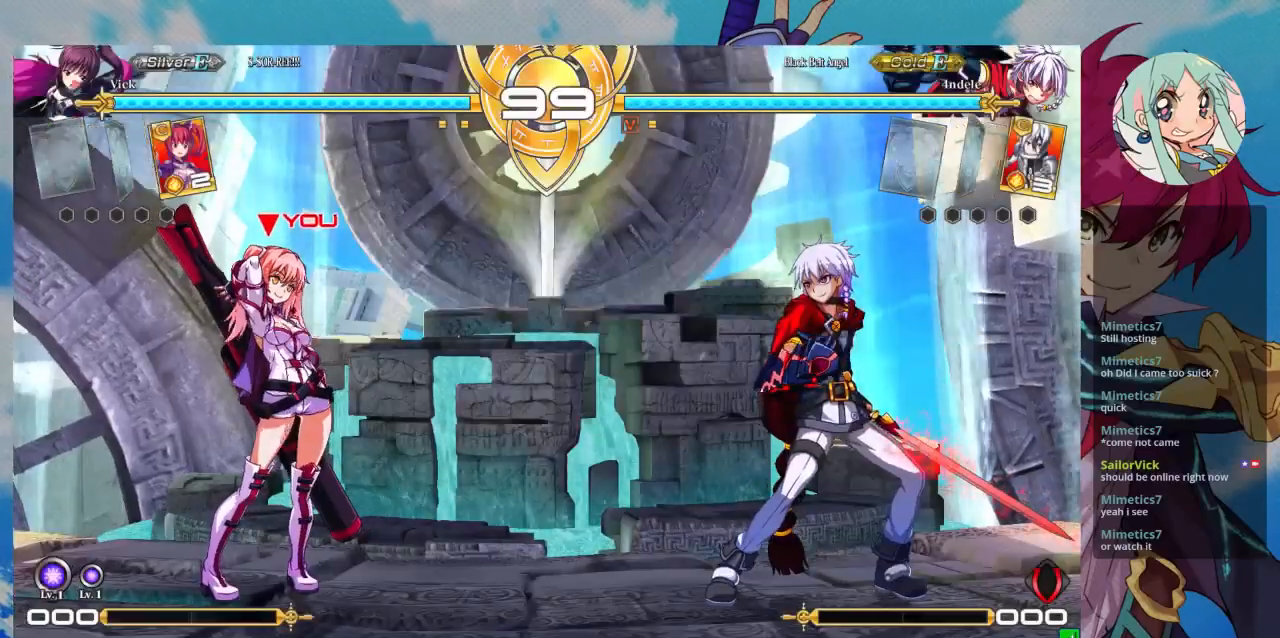
{"buttons": [], "left_stick": "center", "events": [[133, "SQUARE", "down"], [333, "SQUARE", "up"]]}
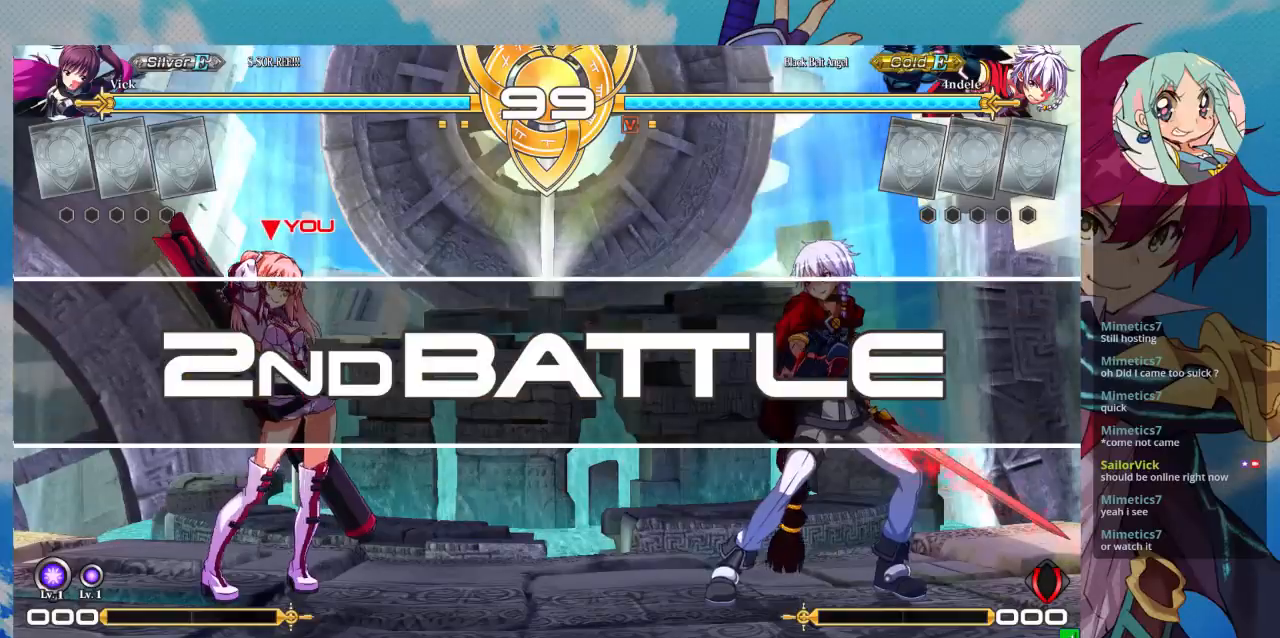
{"buttons": [], "left_stick": "center", "events": []}
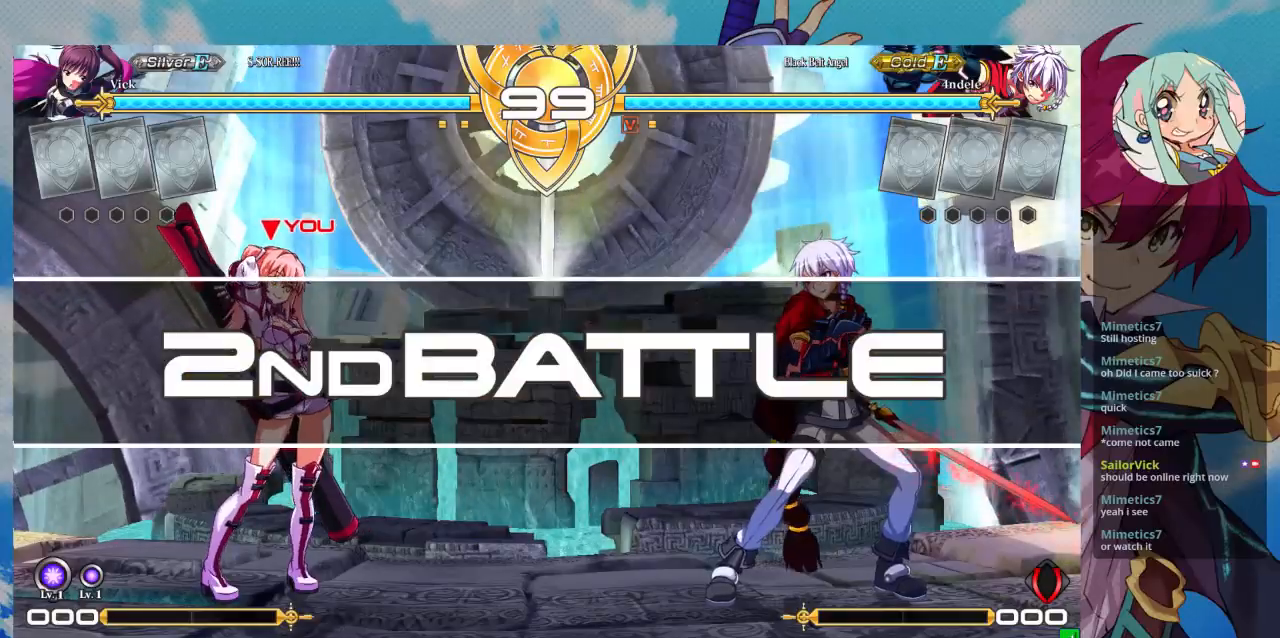
{"buttons": [], "left_stick": "center", "events": []}
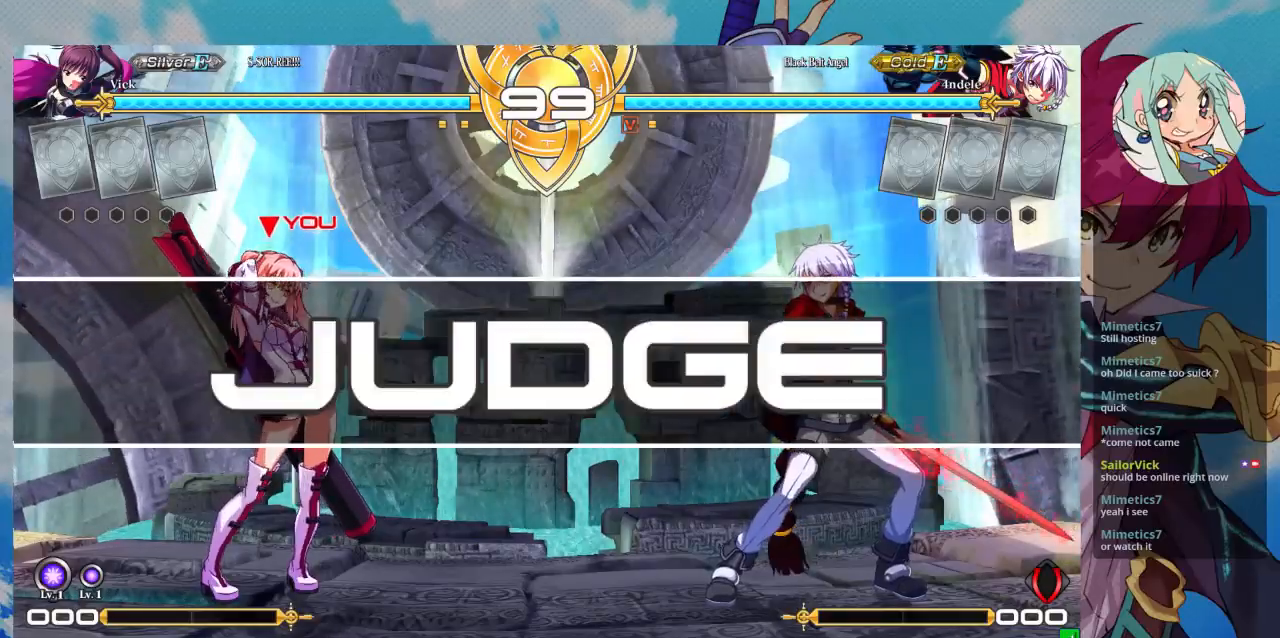
{"buttons": [], "left_stick": "right", "events": [[67, "left_stick", "up-right"], [200, "left_stick", "right"], [300, "left_stick", "center"], [367, "left_stick", "right"]]}
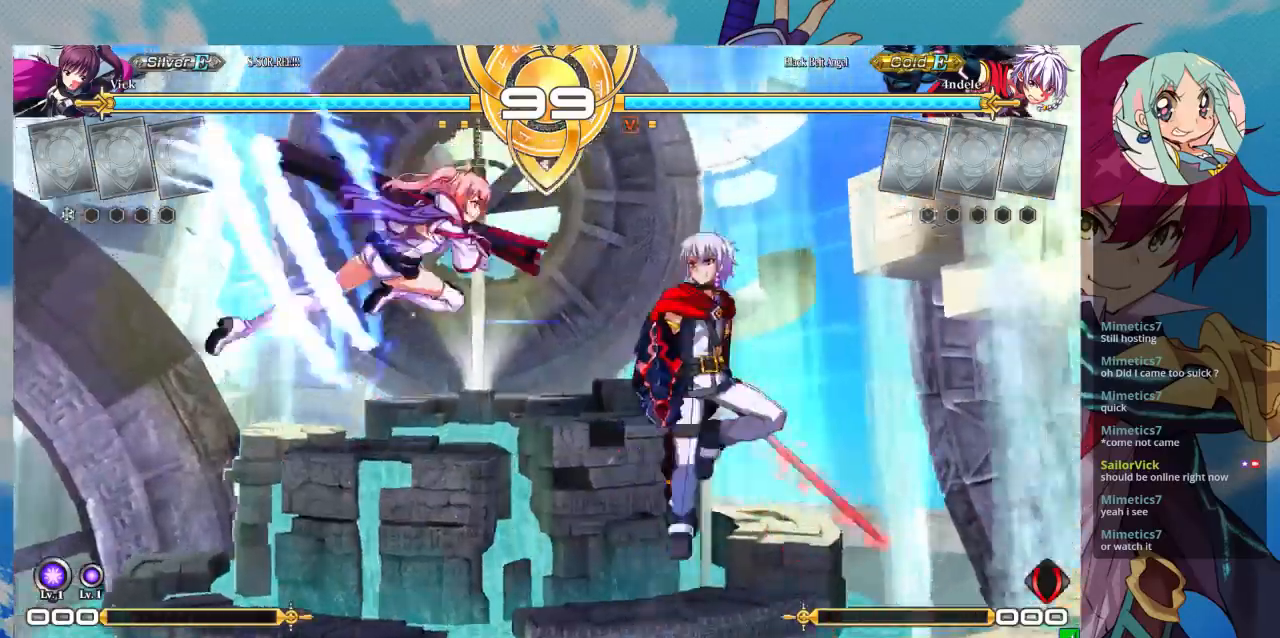
{"buttons": [], "left_stick": "center", "events": [[33, "R1", "down"], [33, "TRIANGLE", "down"], [167, "TRIANGLE", "up"], [200, "R1", "up"], [400, "left_stick", "center"]]}
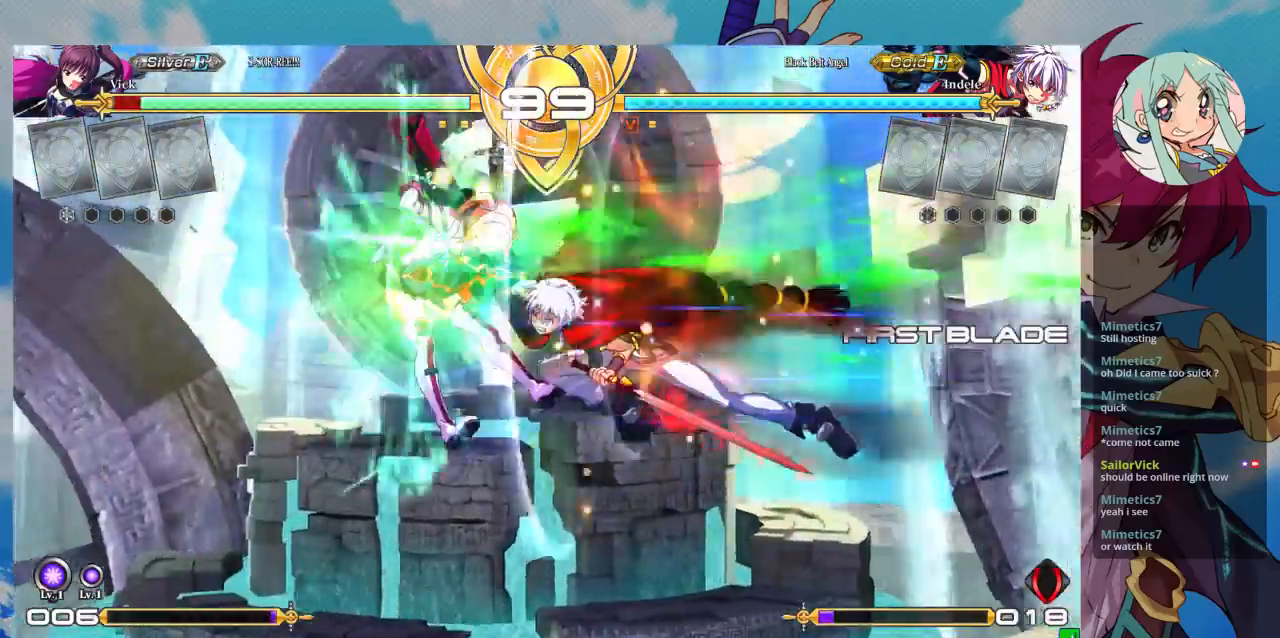
{"buttons": ["SQUARE"], "left_stick": "right", "events": [[300, "SQUARE", "down"], [333, "left_stick", "right"], [400, "SQUARE", "up"], [467, "SQUARE", "down"]]}
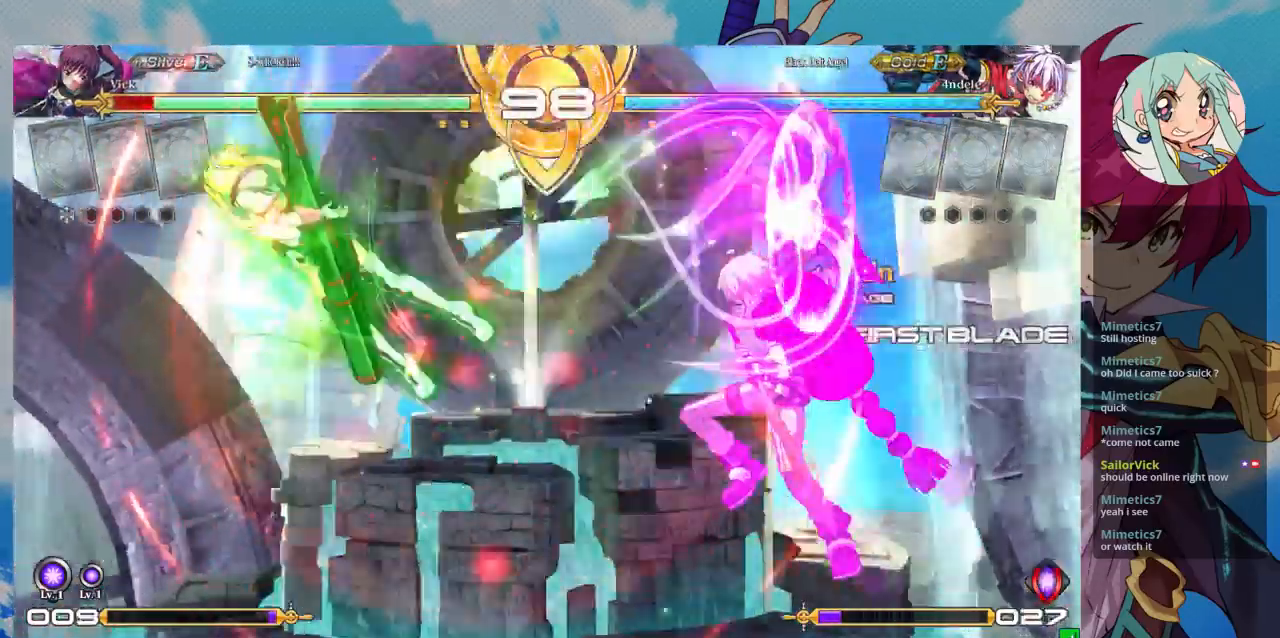
{"buttons": ["SQUARE"], "left_stick": "left", "events": [[133, "left_stick", "center"], [233, "left_stick", "left"]]}
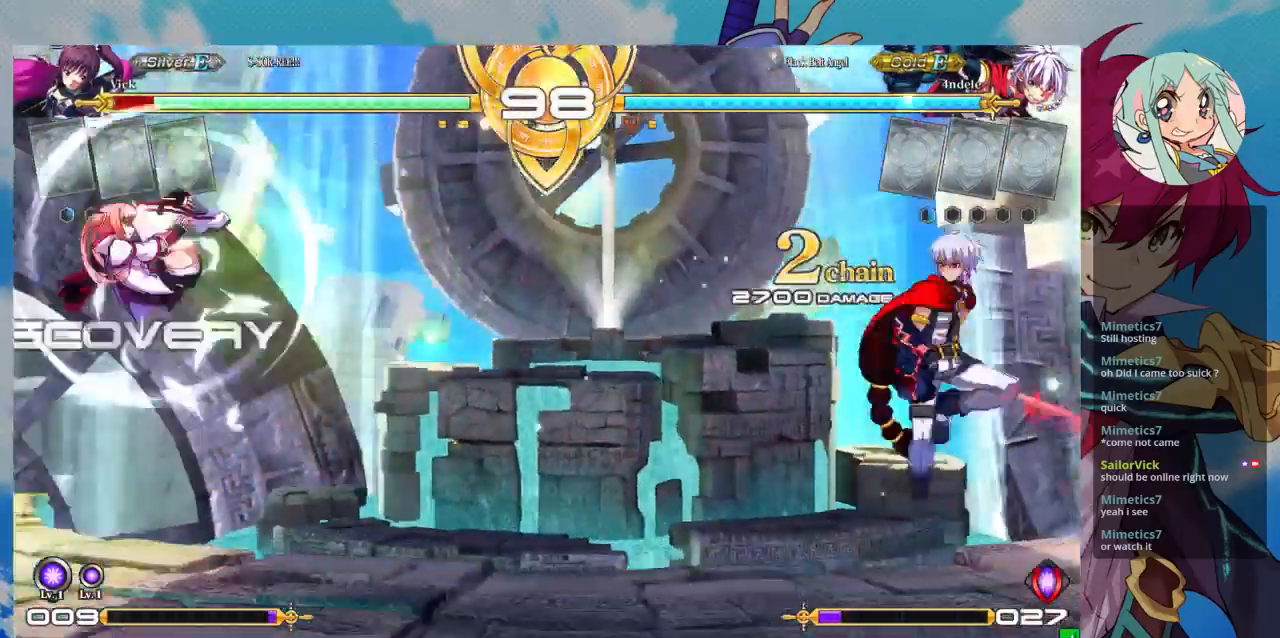
{"buttons": [], "left_stick": "up-left", "events": [[300, "SQUARE", "up"], [467, "left_stick", "up-left"]]}
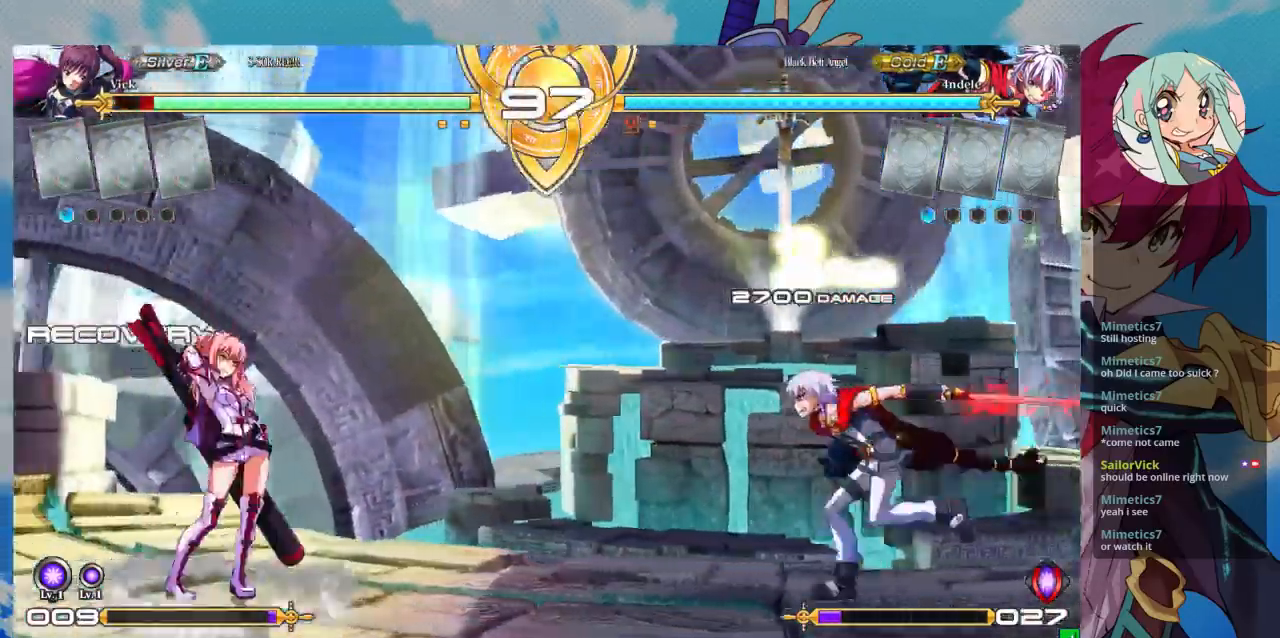
{"buttons": ["R1"], "left_stick": "center", "events": [[167, "left_stick", "right"], [233, "left_stick", "center"], [300, "left_stick", "right"], [400, "left_stick", "center"], [433, "R1", "down"]]}
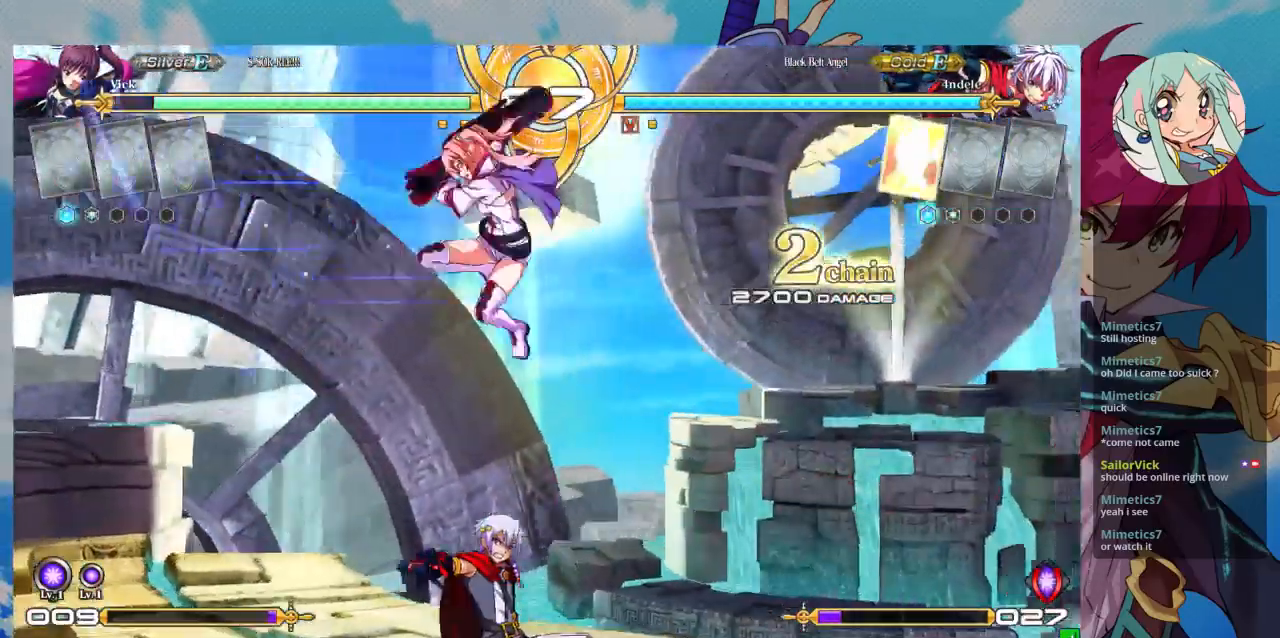
{"buttons": [], "left_stick": "up", "events": [[67, "R1", "up"], [300, "left_stick", "right"], [500, "left_stick", "up"]]}